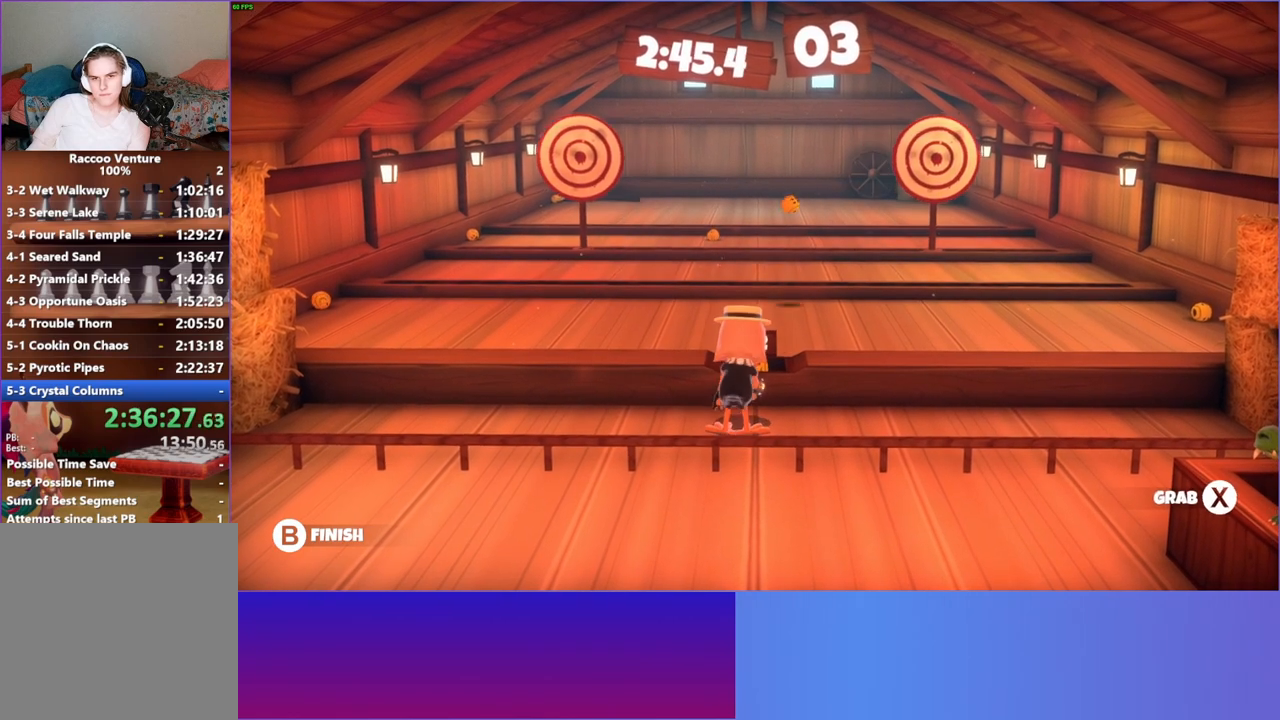
Gameplay with a controller (Xbox layout); each line is a JSON object with the inputs held at the frame after it. "events" lists button and stick changes between this image and that frame as [ms after this image, input, new state], when the widget could be followed in between. Not read: L3 R3.
{"buttons": [], "left_stick": "center", "right_stick": "center", "events": [[83, "left_stick", "up"], [267, "left_stick", "center"]]}
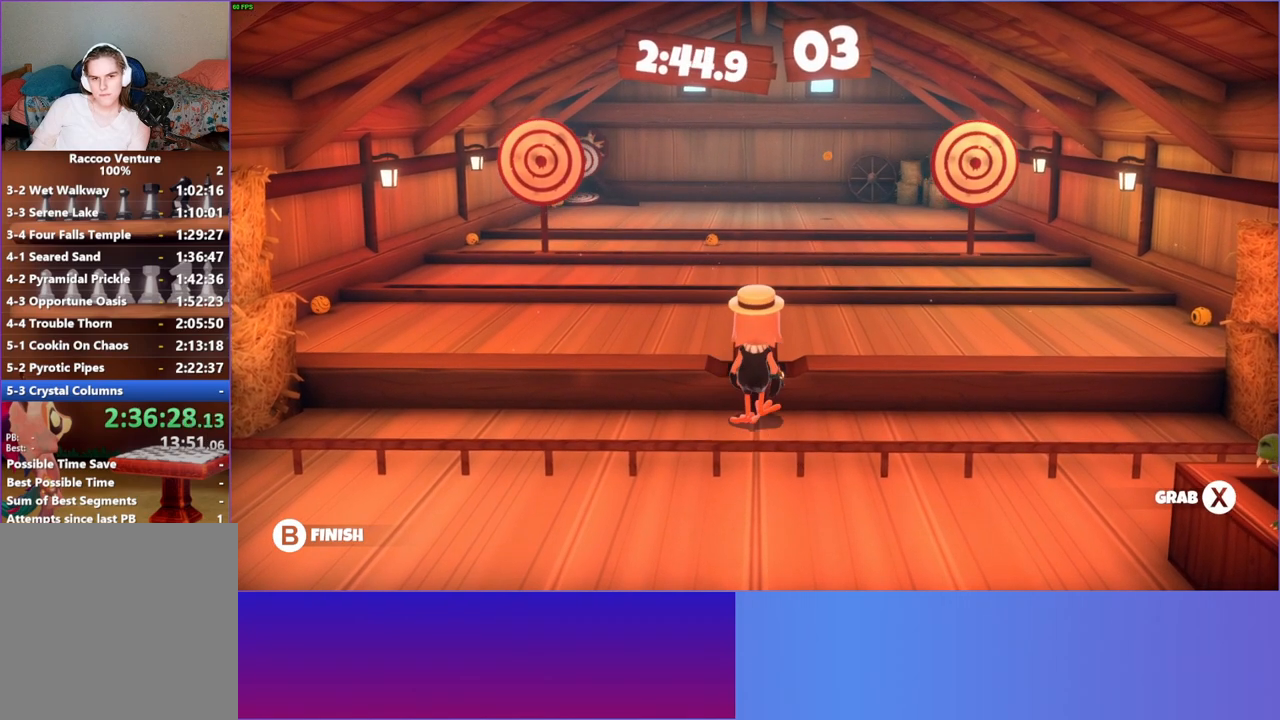
{"buttons": [], "left_stick": "up-left", "right_stick": "center", "events": [[33, "X", "down"], [167, "X", "up"], [300, "left_stick", "up-left"]]}
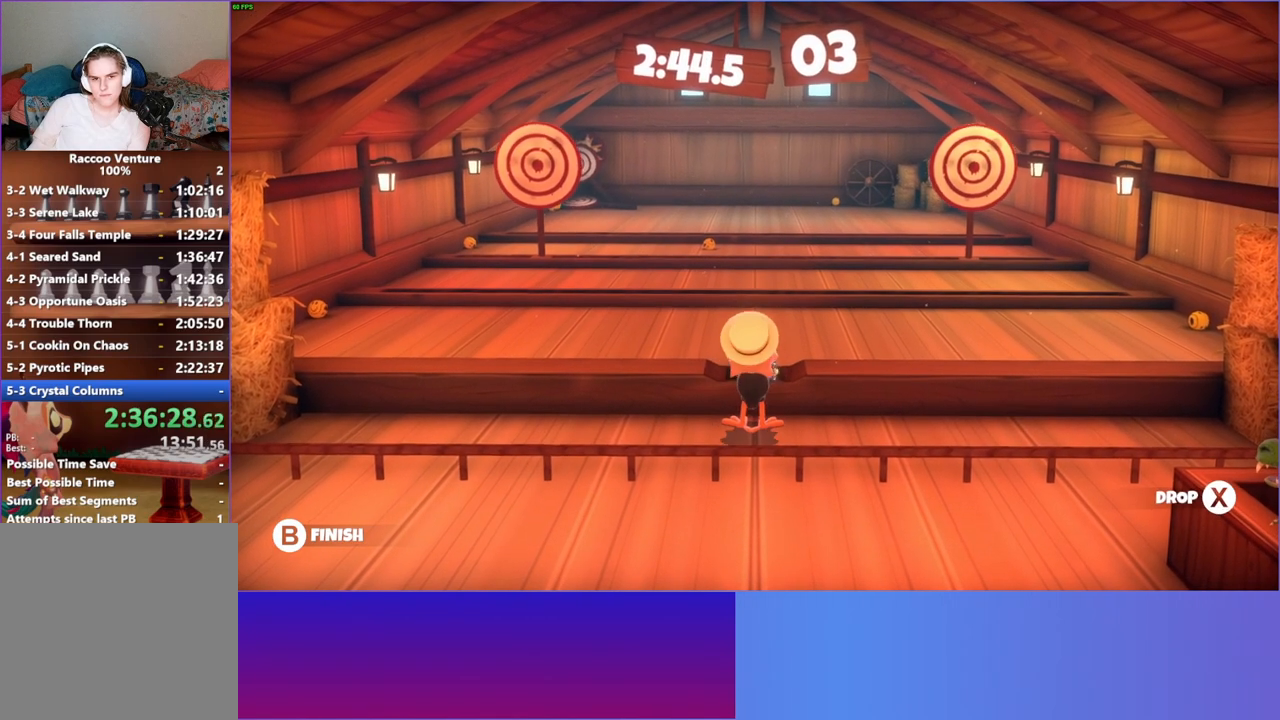
{"buttons": ["X"], "left_stick": "up", "right_stick": "center", "events": [[33, "left_stick", "up"], [450, "X", "down"]]}
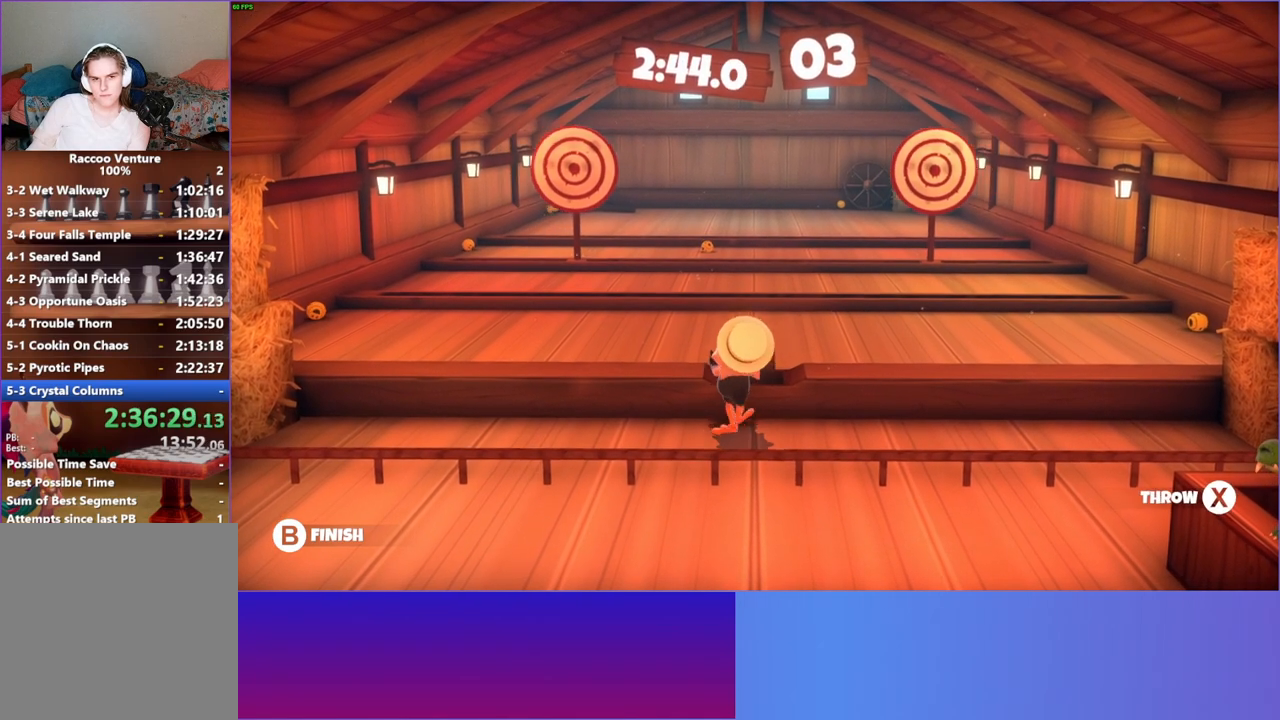
{"buttons": [], "left_stick": "up", "right_stick": "center", "events": [[133, "X", "up"]]}
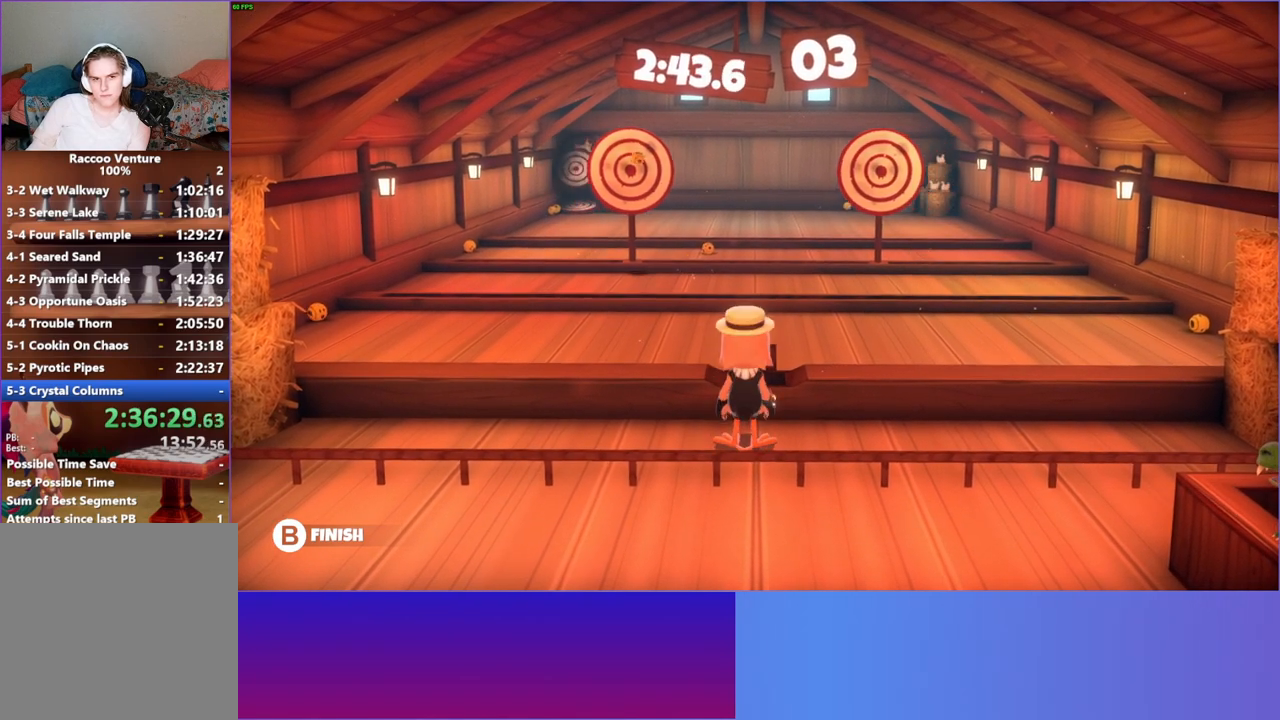
{"buttons": [], "left_stick": "center", "right_stick": "center", "events": [[217, "left_stick", "center"], [283, "X", "down"], [417, "X", "up"]]}
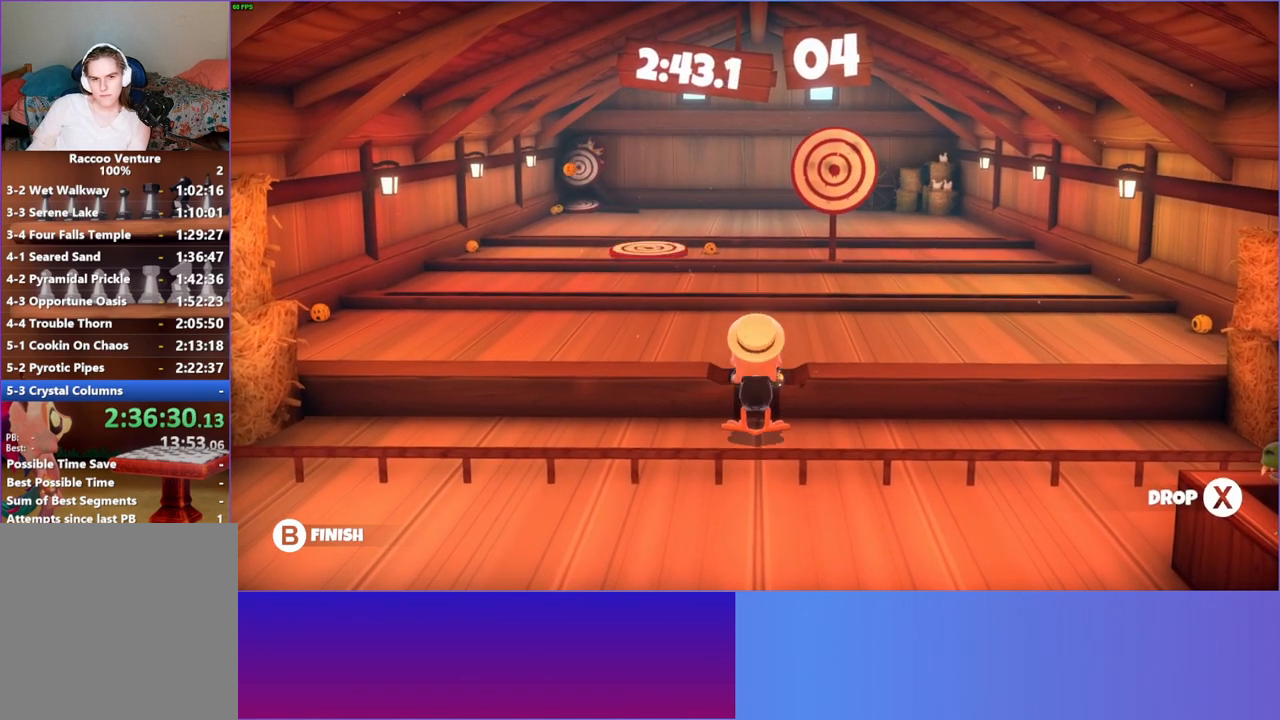
{"buttons": [], "left_stick": "up", "right_stick": "center", "events": [[133, "left_stick", "up-right"], [317, "left_stick", "up"]]}
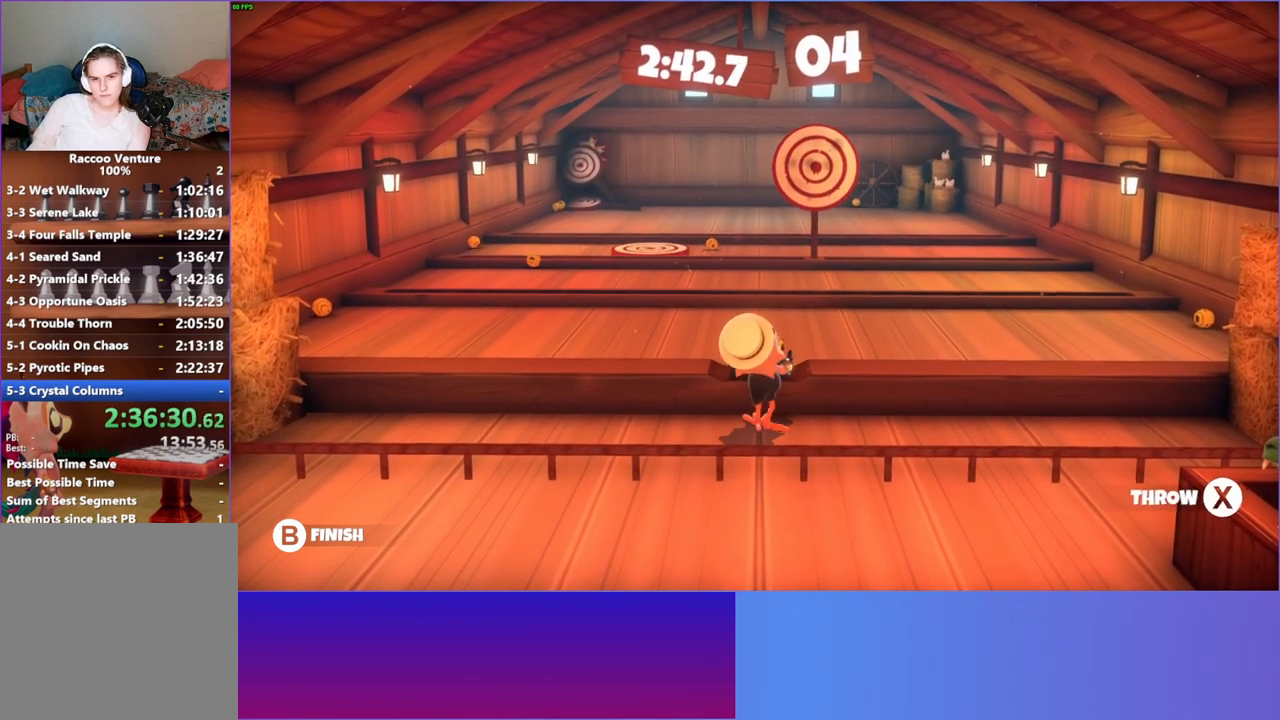
{"buttons": [], "left_stick": "up", "right_stick": "center", "events": [[267, "X", "down"], [400, "X", "up"]]}
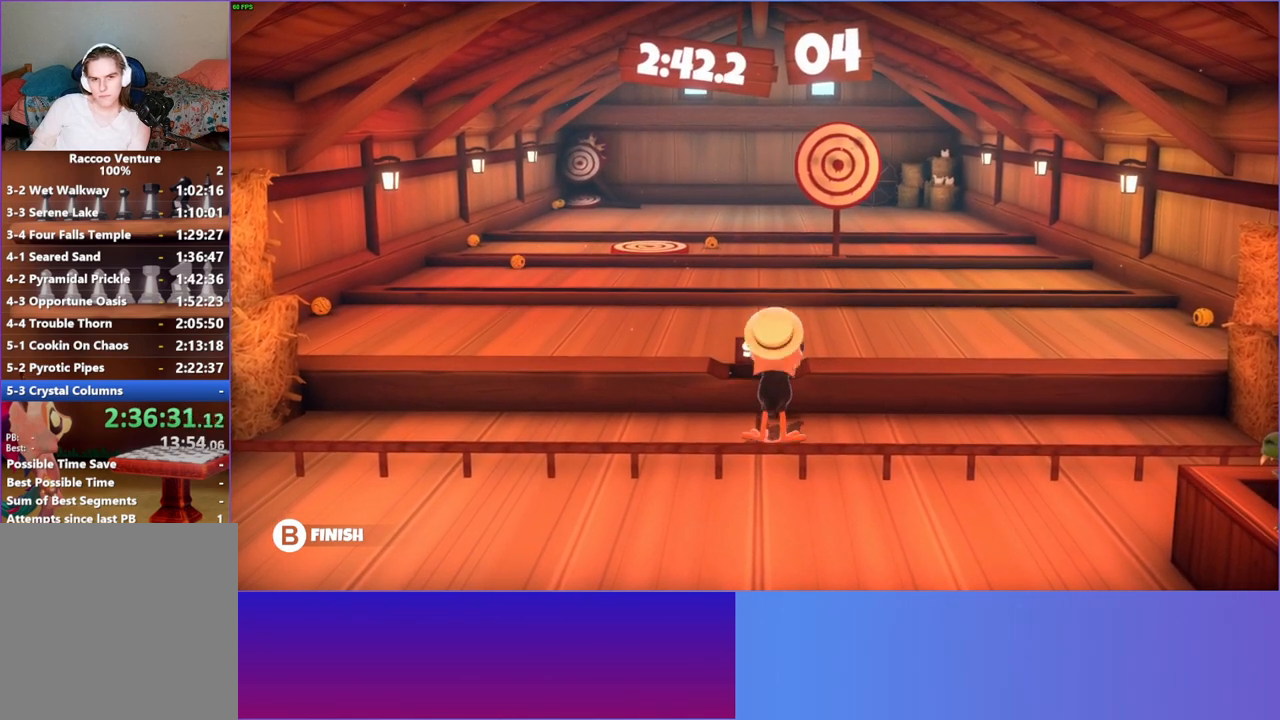
{"buttons": [], "left_stick": "center", "right_stick": "center", "events": [[483, "left_stick", "center"]]}
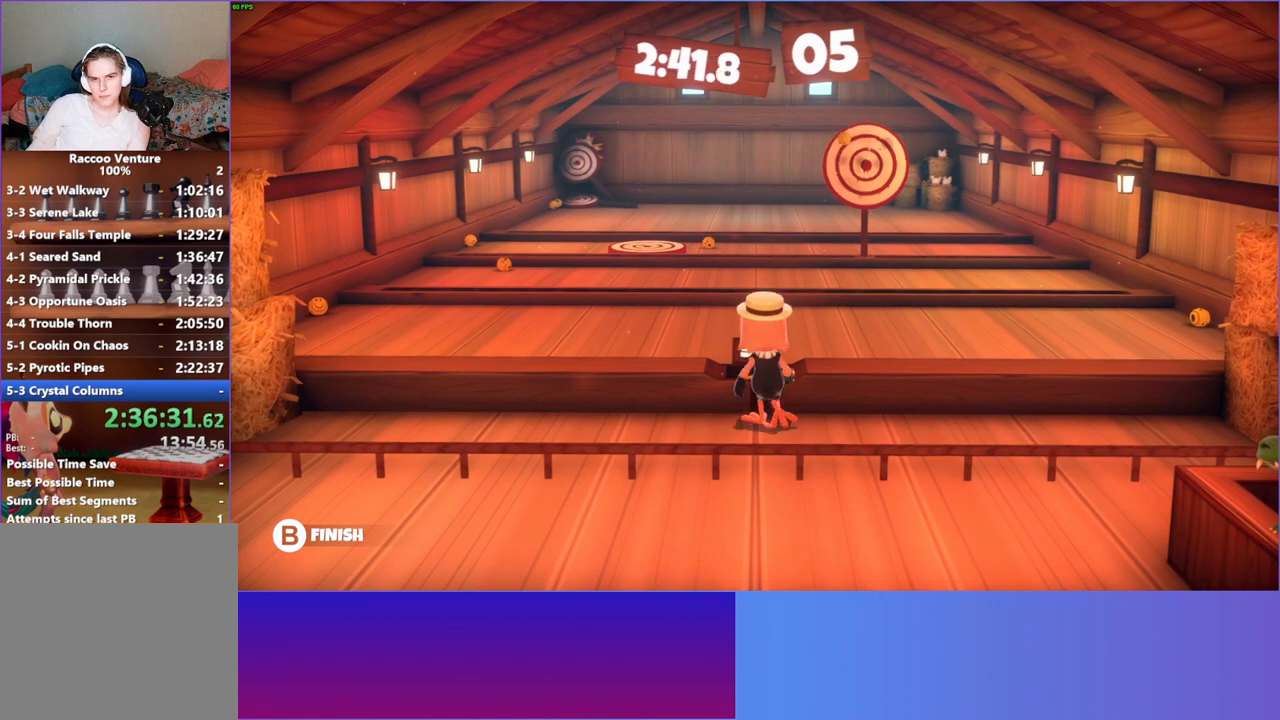
{"buttons": [], "left_stick": "center", "right_stick": "center", "events": [[150, "X", "down"], [283, "X", "up"]]}
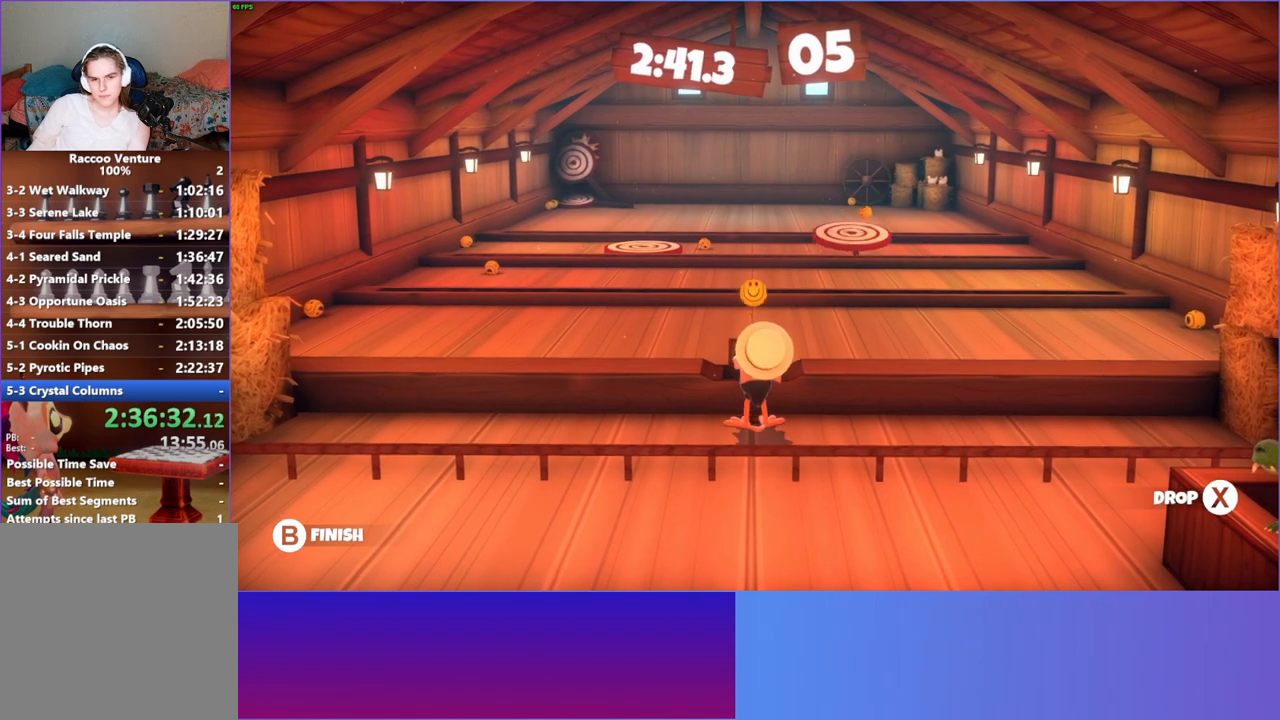
{"buttons": [], "left_stick": "center", "right_stick": "center", "events": [[83, "left_stick", "up"], [333, "left_stick", "center"]]}
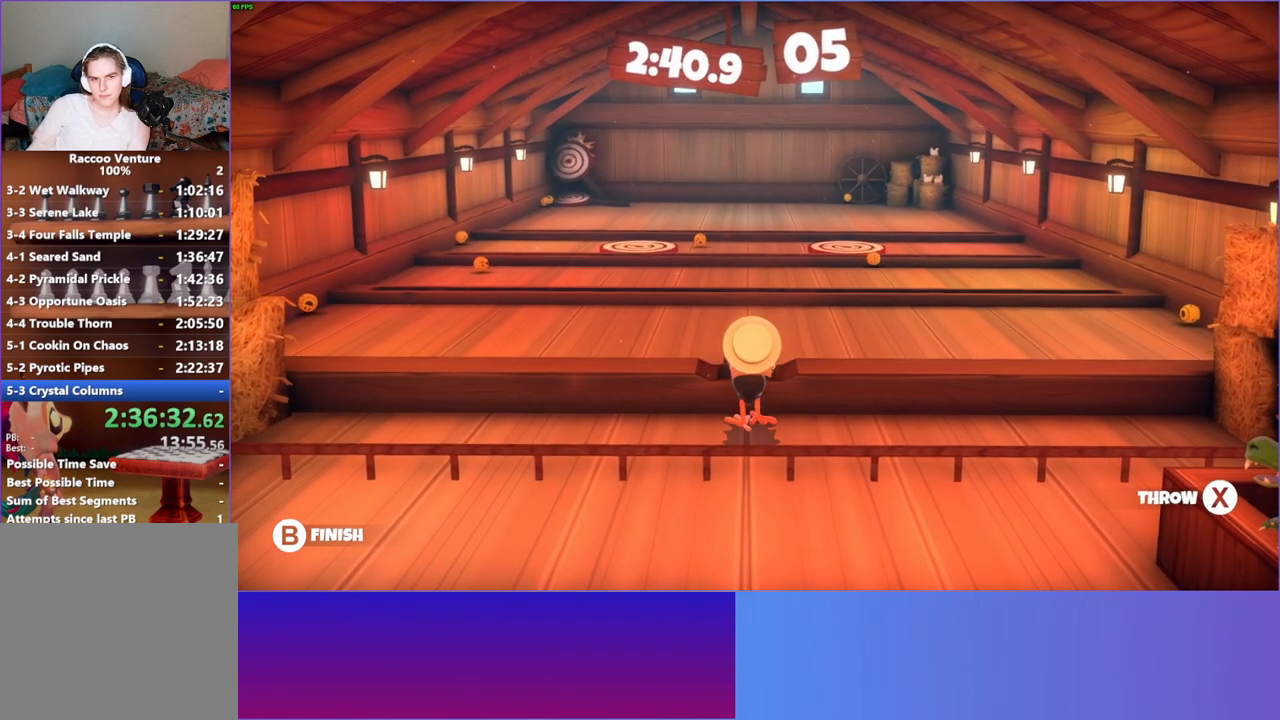
{"buttons": [], "left_stick": "center", "right_stick": "center", "events": []}
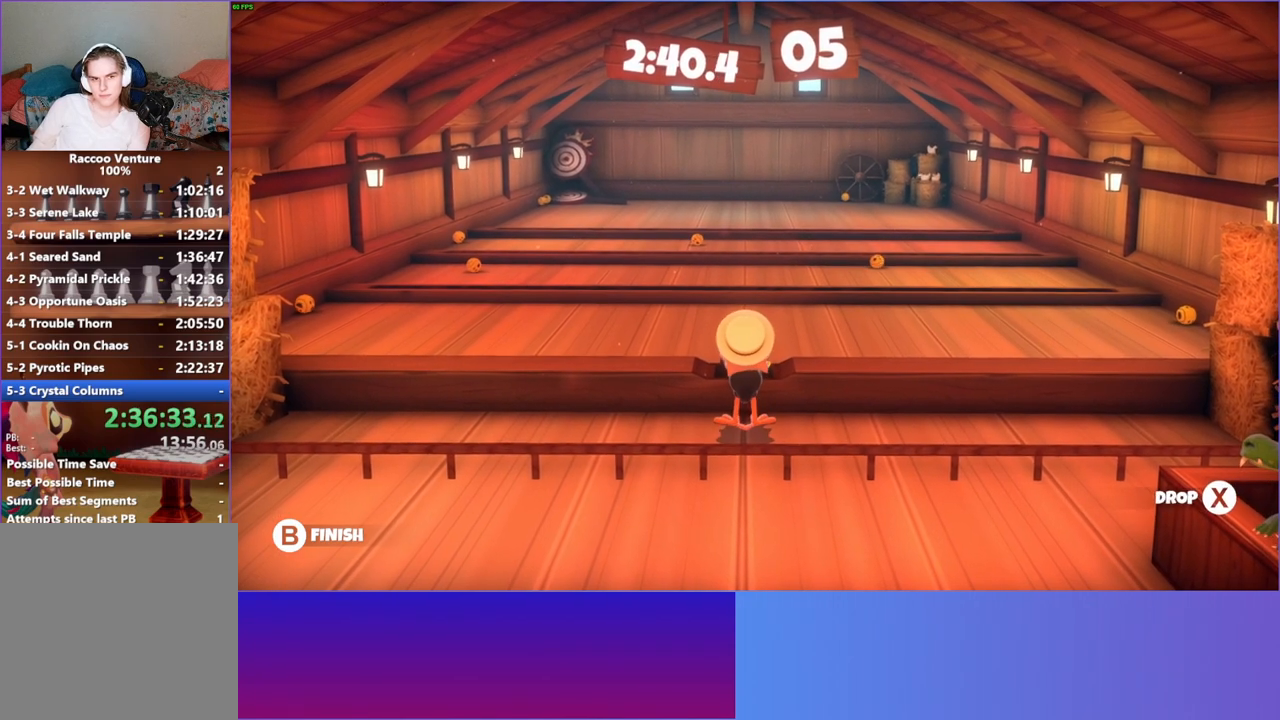
{"buttons": [], "left_stick": "up", "right_stick": "center", "events": [[67, "left_stick", "up"]]}
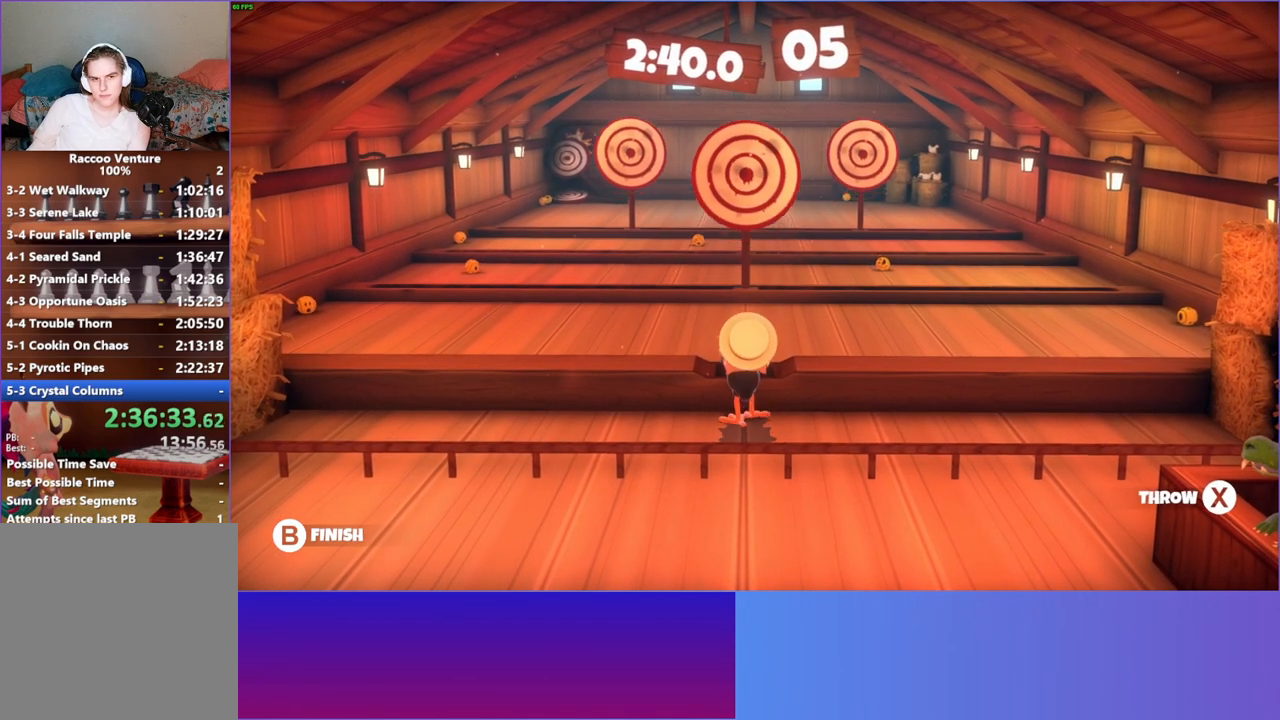
{"buttons": [], "left_stick": "up", "right_stick": "center", "events": [[83, "X", "down"], [200, "X", "up"]]}
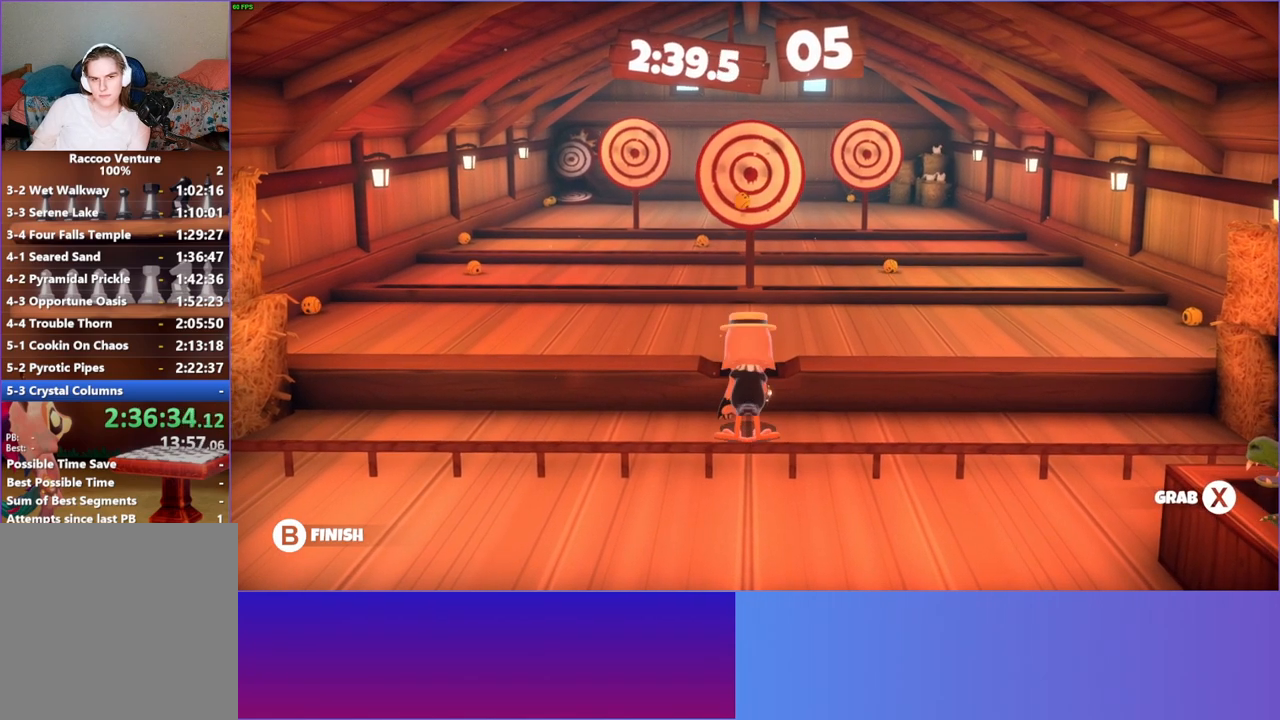
{"buttons": ["X"], "left_stick": "center", "right_stick": "center", "events": [[167, "left_stick", "up-left"], [267, "left_stick", "up"], [483, "left_stick", "center"], [500, "X", "down"]]}
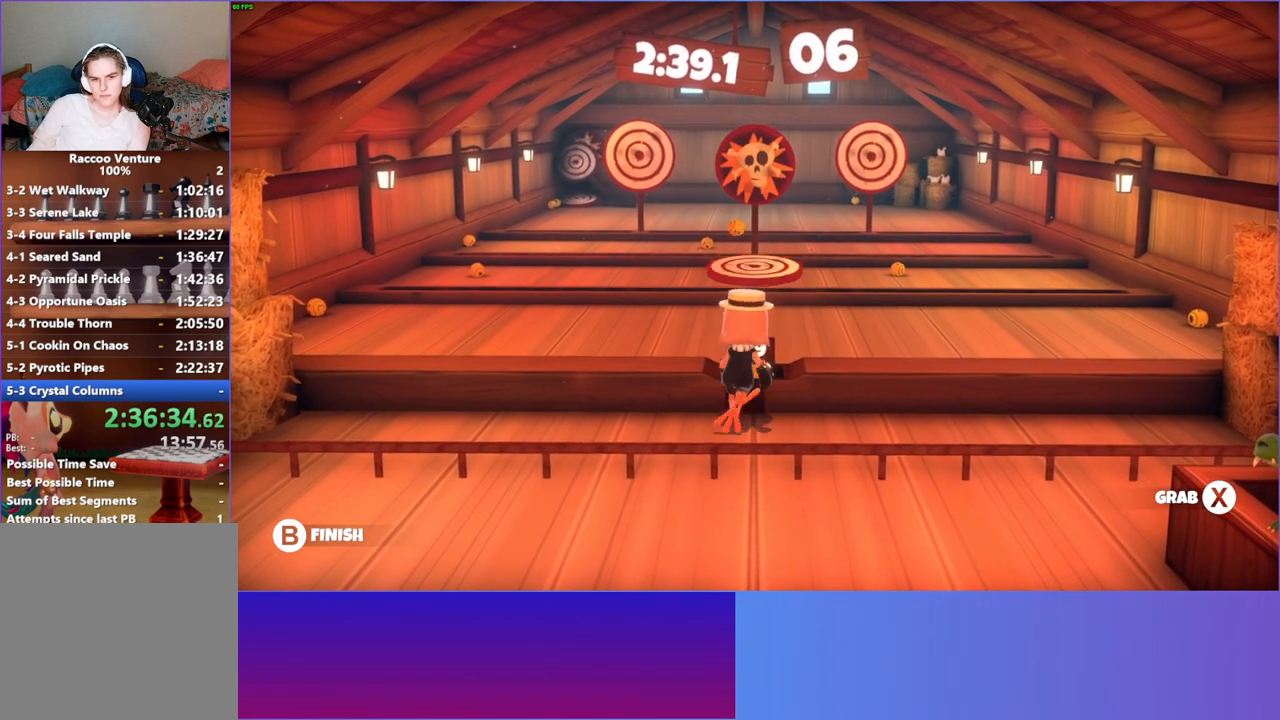
{"buttons": [], "left_stick": "left", "right_stick": "center", "events": [[133, "X", "up"], [250, "left_stick", "left"]]}
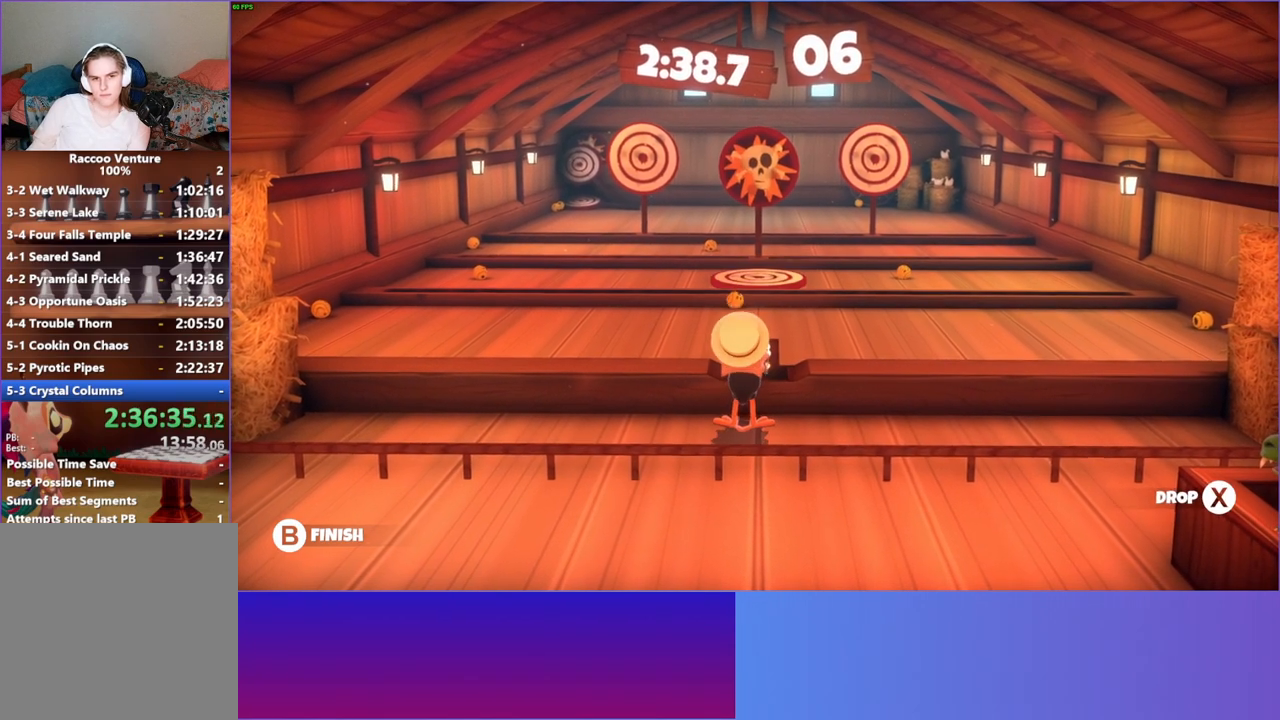
{"buttons": [], "left_stick": "up", "right_stick": "center", "events": [[83, "left_stick", "up-left"], [183, "left_stick", "up"]]}
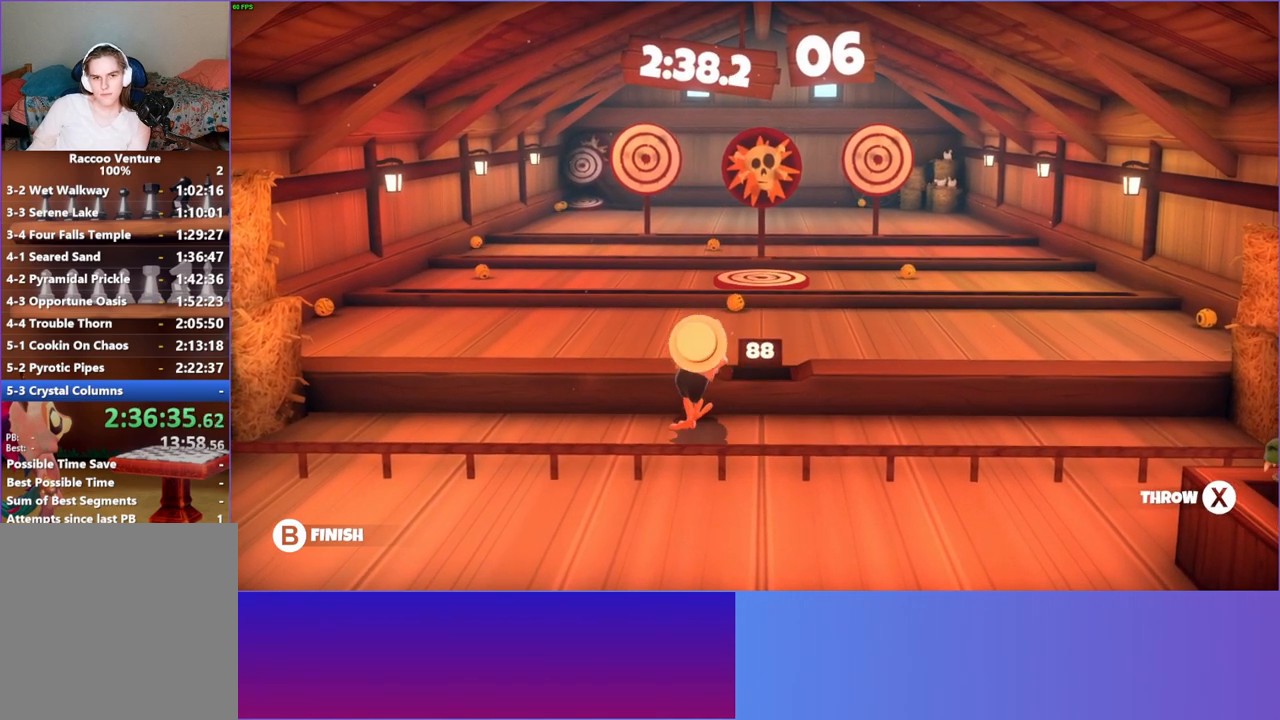
{"buttons": [], "left_stick": "up-right", "right_stick": "center", "events": [[83, "X", "down"], [183, "X", "up"], [400, "left_stick", "up-right"]]}
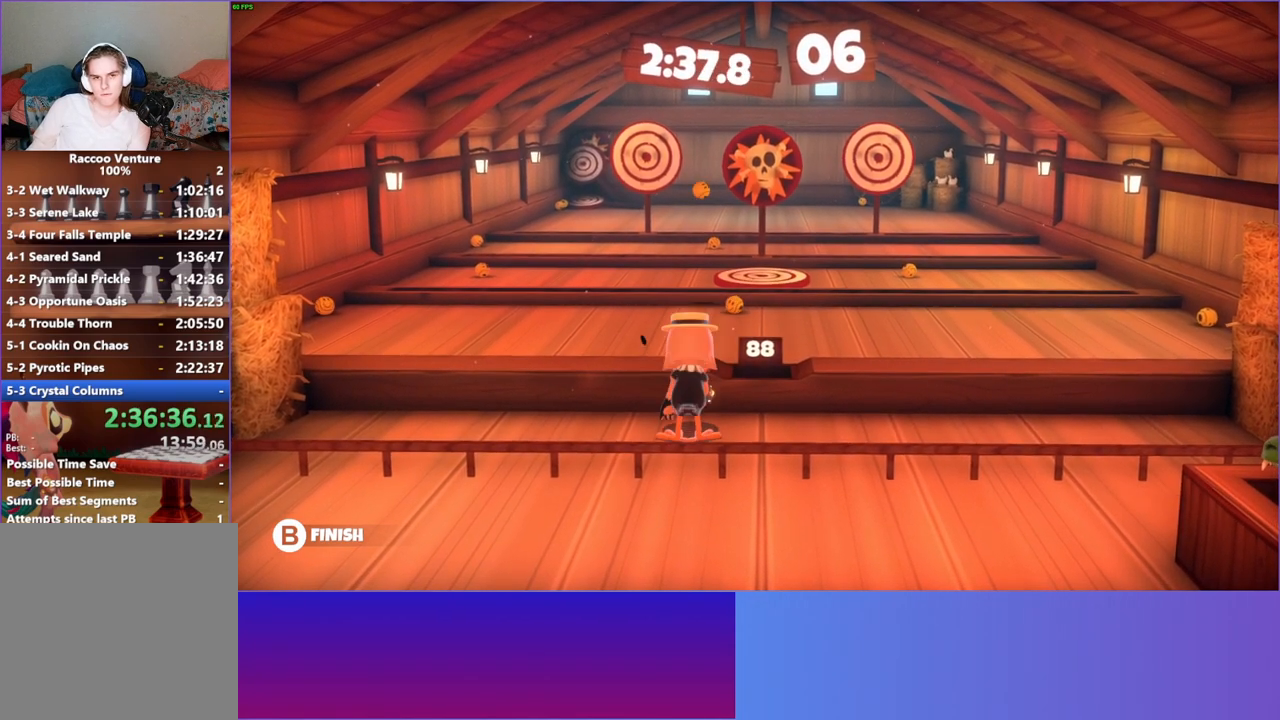
{"buttons": [], "left_stick": "center", "right_stick": "center", "events": [[217, "left_stick", "up"], [333, "left_stick", "center"], [367, "X", "down"], [483, "X", "up"]]}
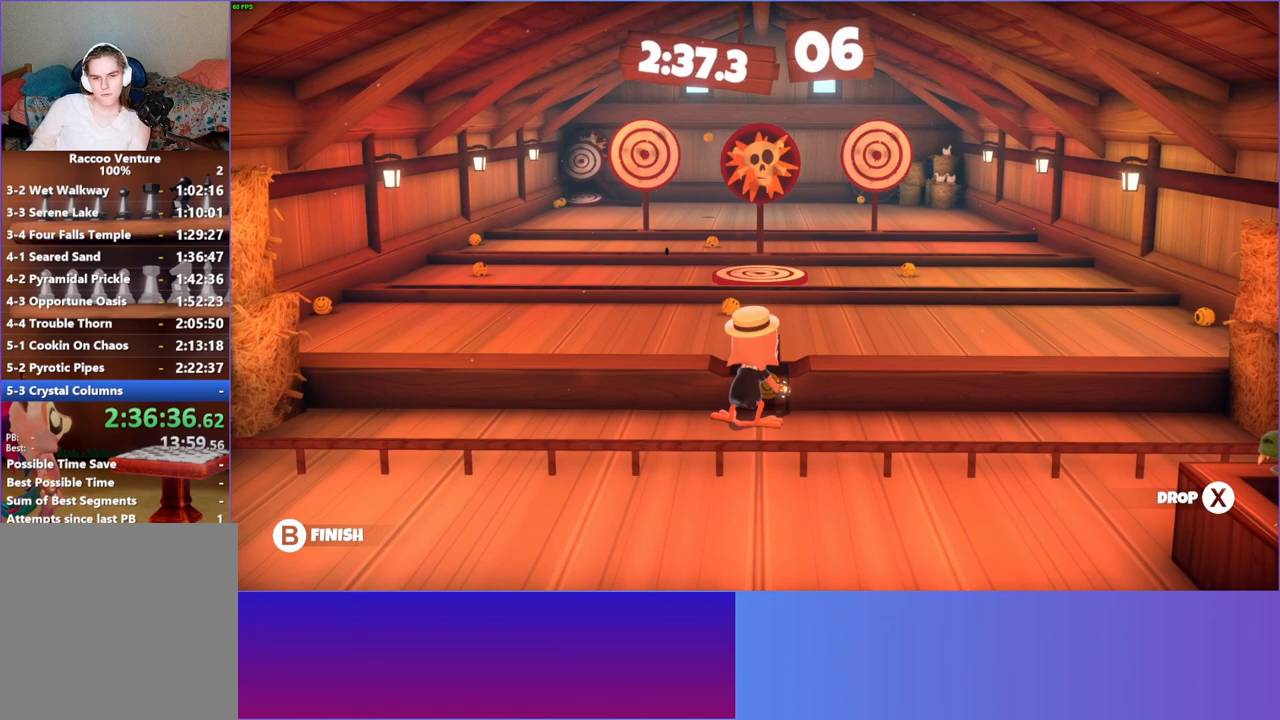
{"buttons": [], "left_stick": "left", "right_stick": "center", "events": [[117, "left_stick", "up-left"], [267, "left_stick", "left"]]}
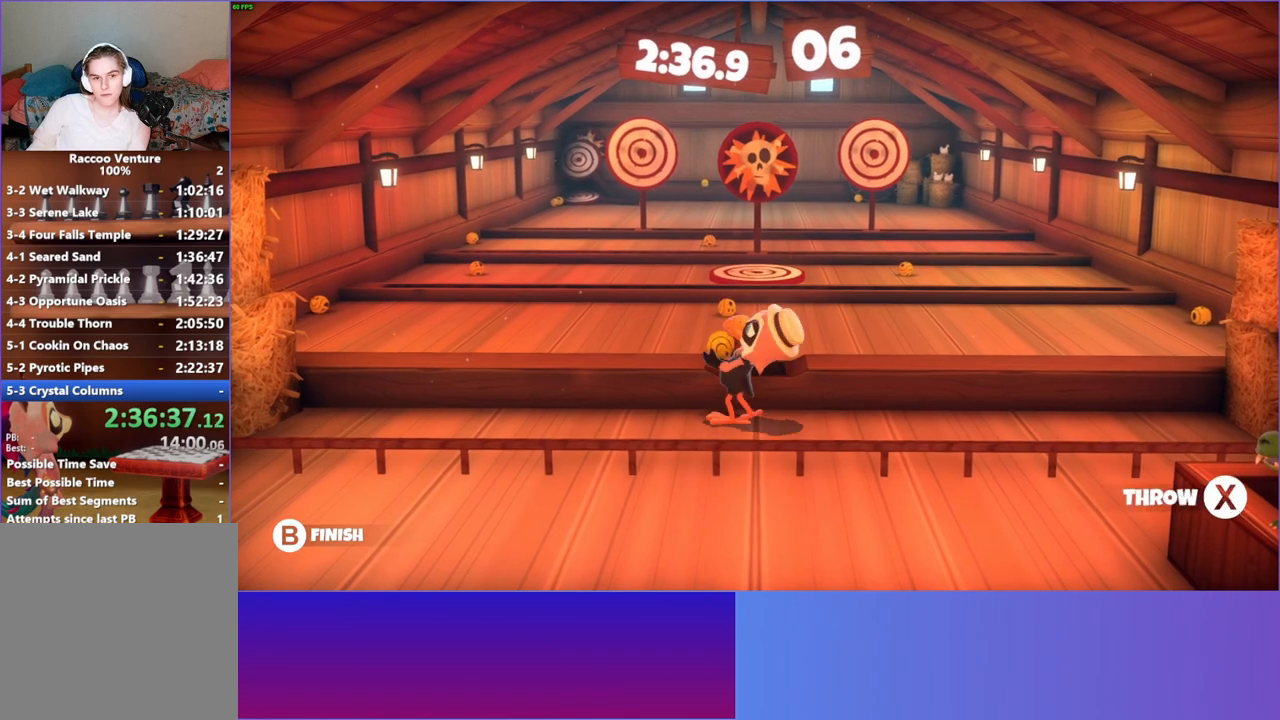
{"buttons": [], "left_stick": "up", "right_stick": "center", "events": [[83, "left_stick", "up-left"], [183, "left_stick", "up"]]}
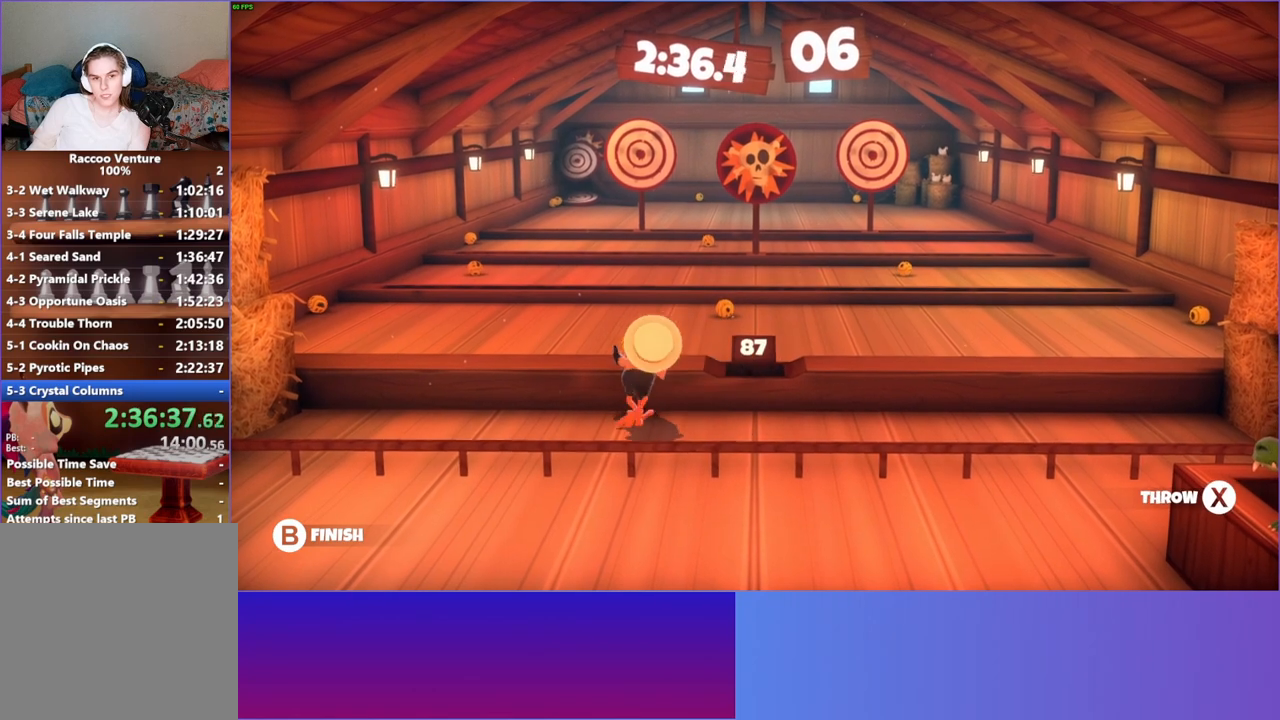
{"buttons": [], "left_stick": "up", "right_stick": "center", "events": [[133, "X", "down"], [233, "X", "up"]]}
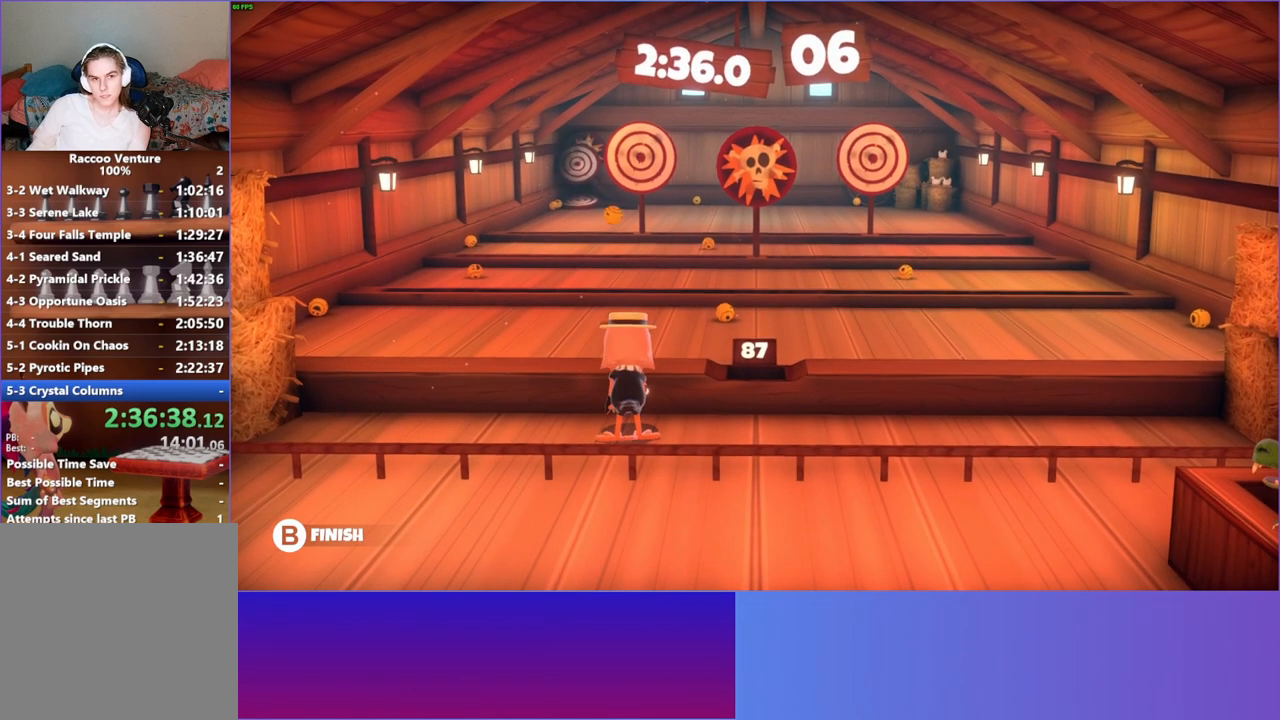
{"buttons": ["X"], "left_stick": "center", "right_stick": "center", "events": [[17, "left_stick", "up-right"], [117, "left_stick", "right"], [367, "left_stick", "up"], [500, "X", "down"], [500, "left_stick", "center"]]}
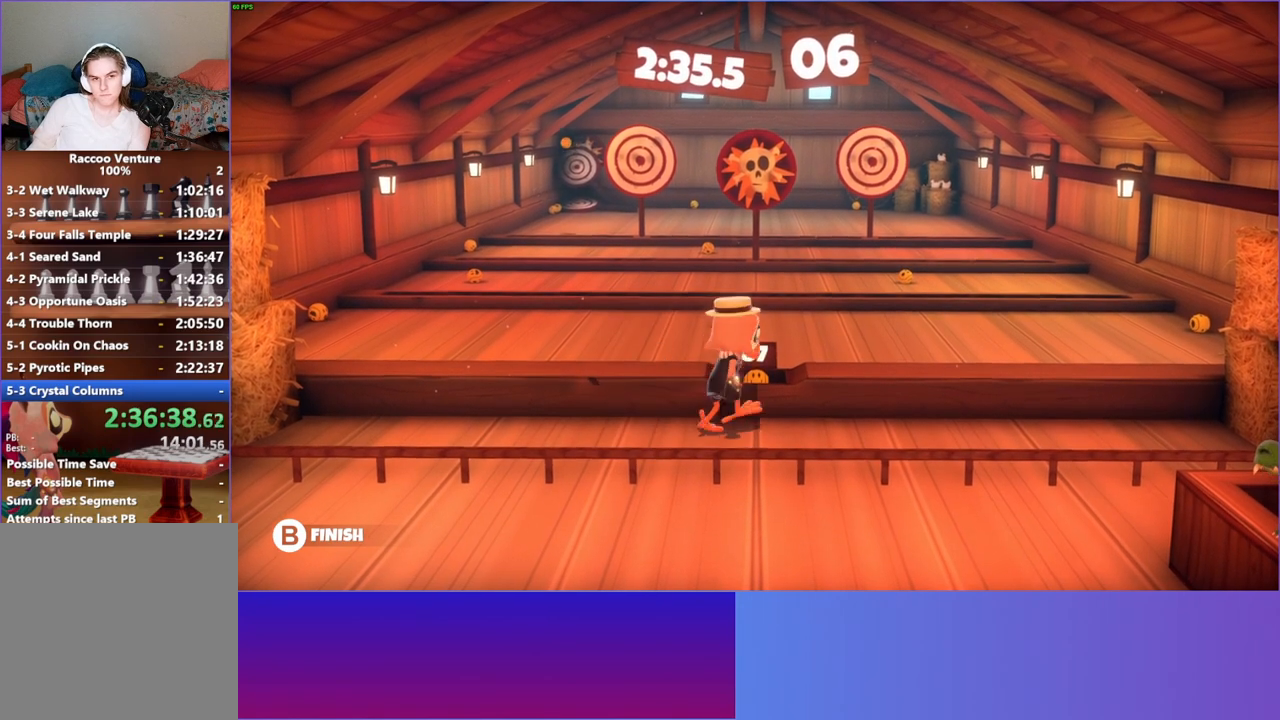
{"buttons": [], "left_stick": "up-left", "right_stick": "center", "events": [[117, "X", "up"], [233, "left_stick", "right"], [350, "left_stick", "up"], [400, "left_stick", "up-left"]]}
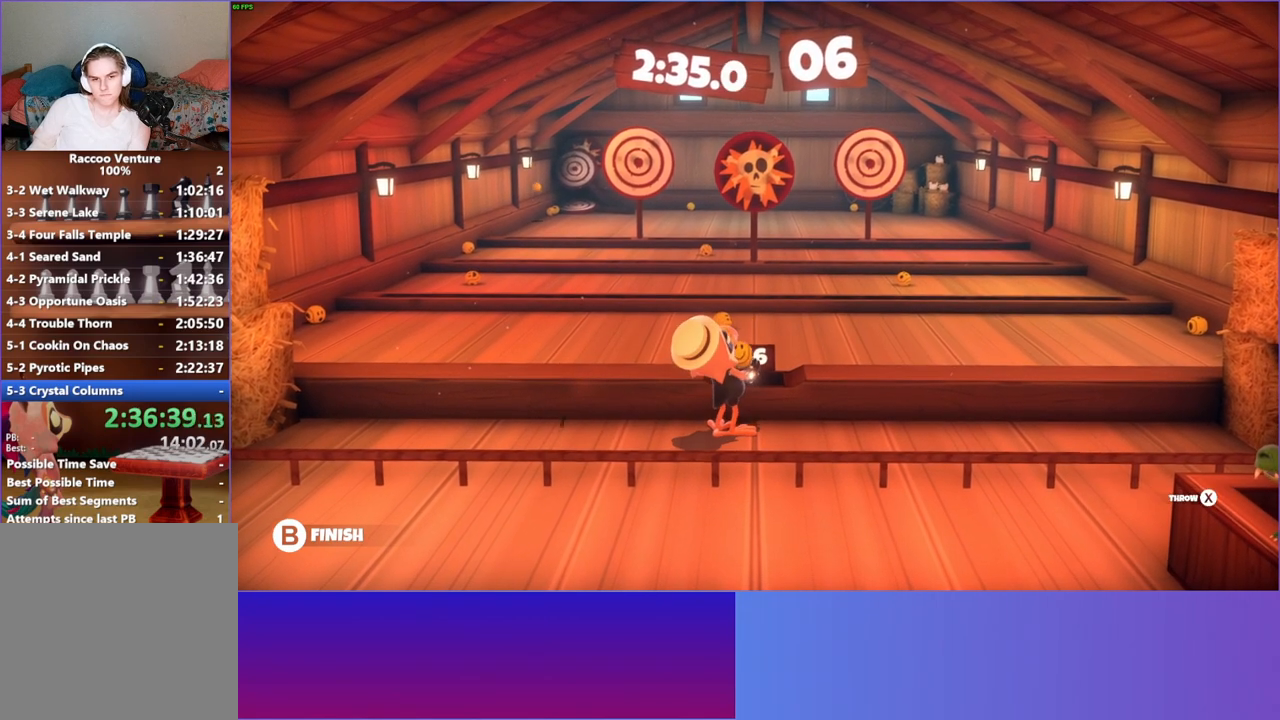
{"buttons": [], "left_stick": "up", "right_stick": "center", "events": [[250, "left_stick", "up"]]}
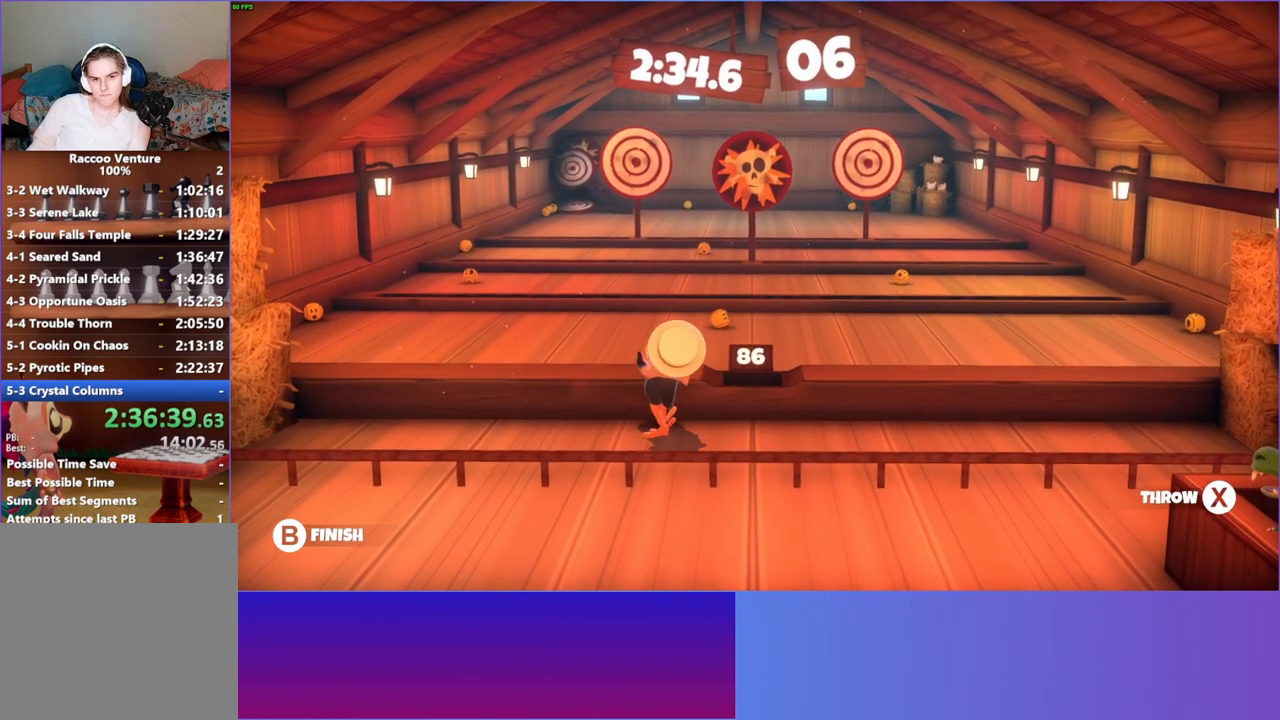
{"buttons": [], "left_stick": "up", "right_stick": "center", "events": [[100, "X", "down"], [233, "X", "up"]]}
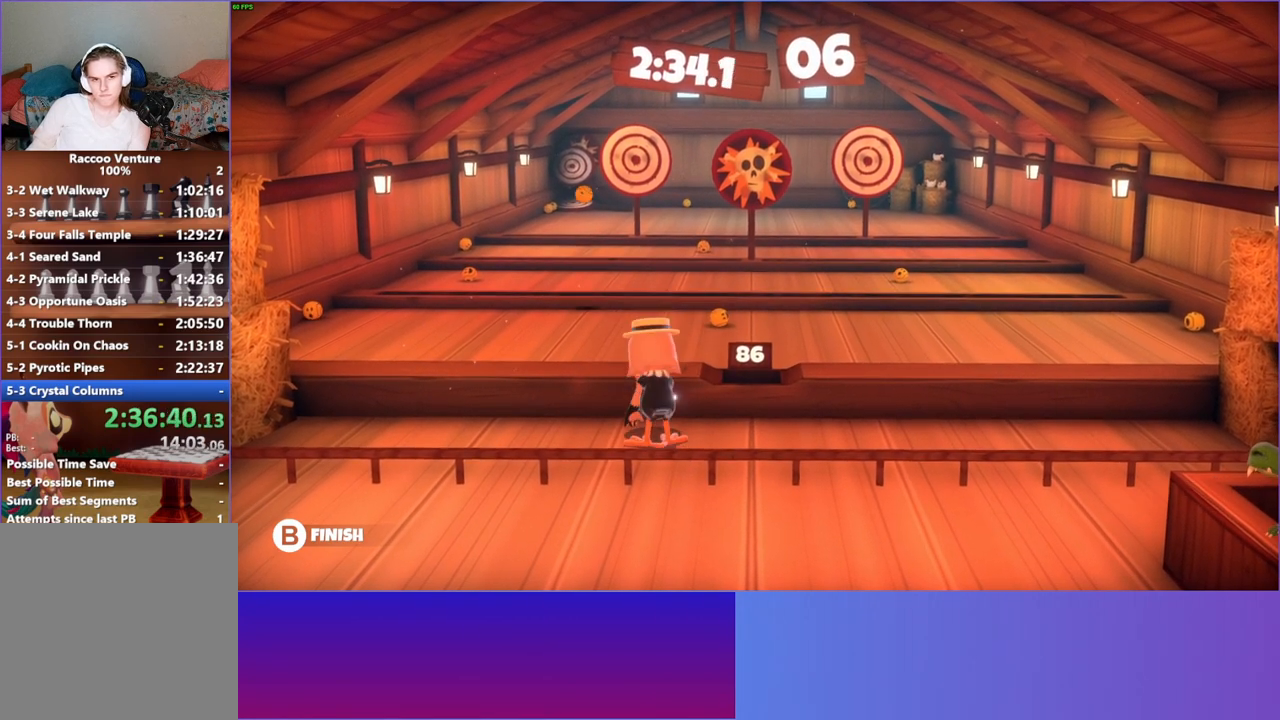
{"buttons": ["X"], "left_stick": "center", "right_stick": "center", "events": [[17, "left_stick", "up-right"], [200, "left_stick", "up"], [317, "left_stick", "center"], [400, "X", "down"]]}
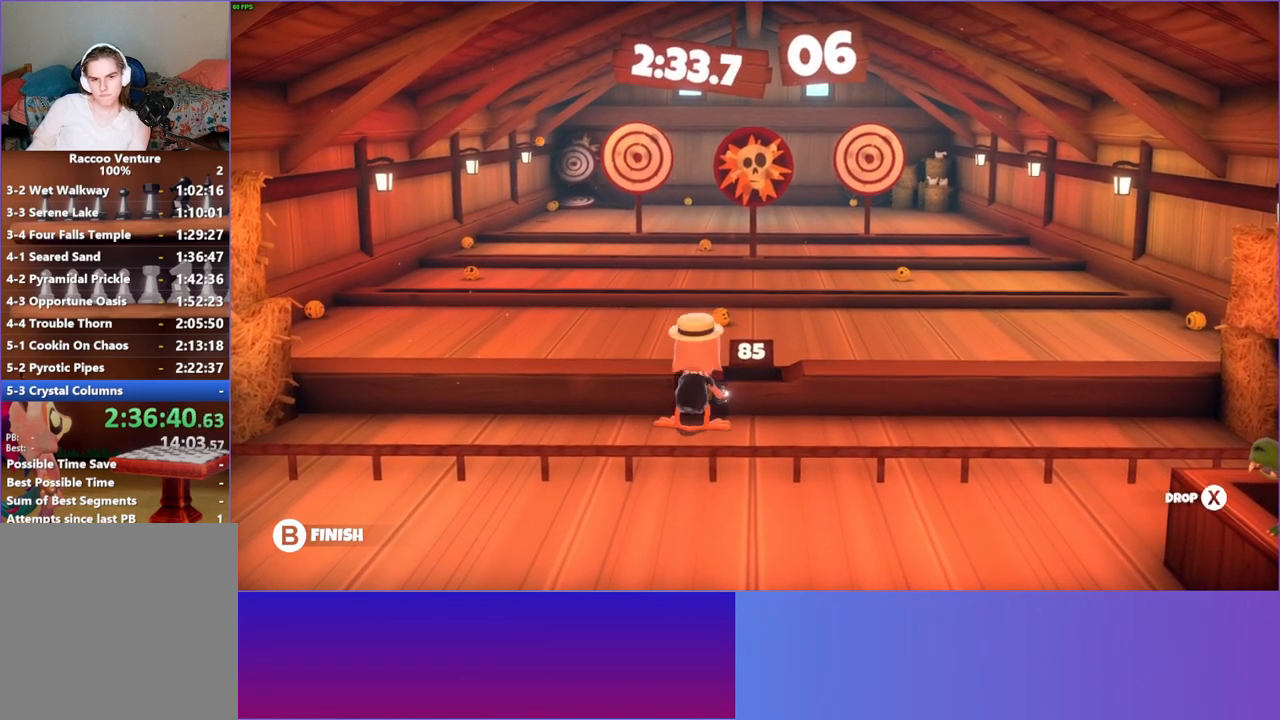
{"buttons": [], "left_stick": "up-left", "right_stick": "center", "events": [[17, "X", "up"], [83, "left_stick", "up-left"]]}
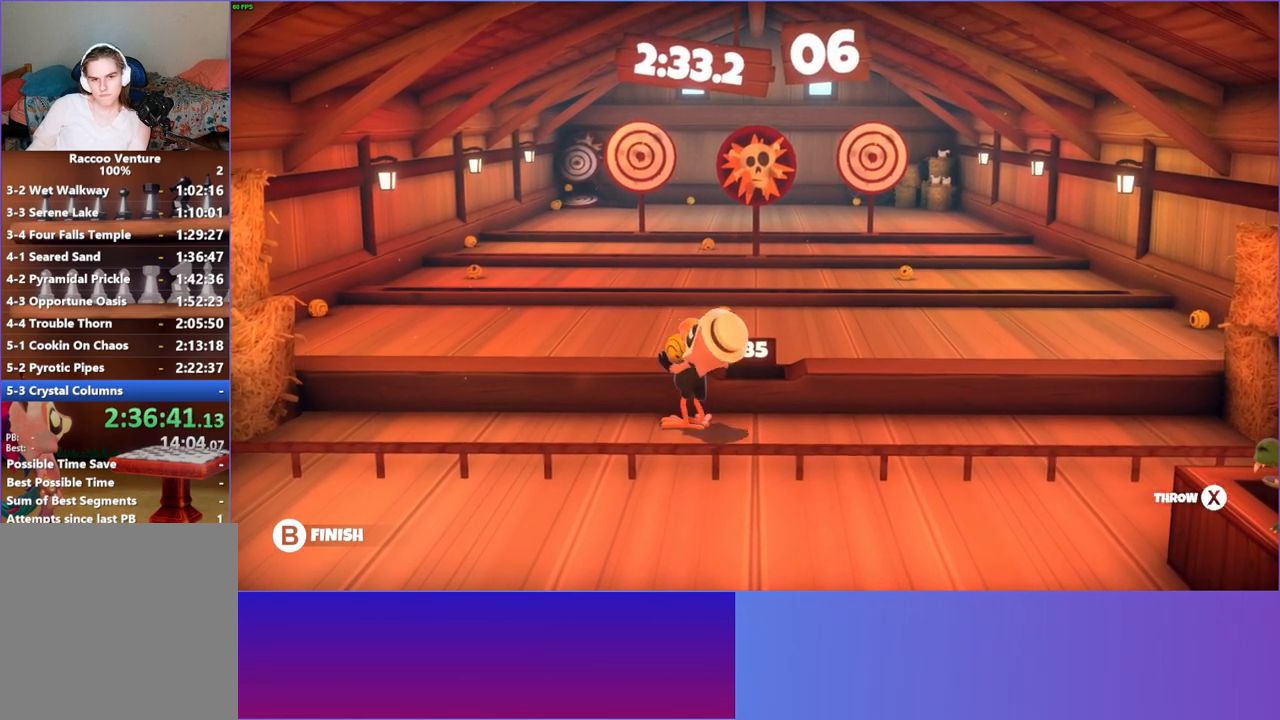
{"buttons": ["X"], "left_stick": "up", "right_stick": "center", "events": [[67, "left_stick", "up"], [500, "X", "down"]]}
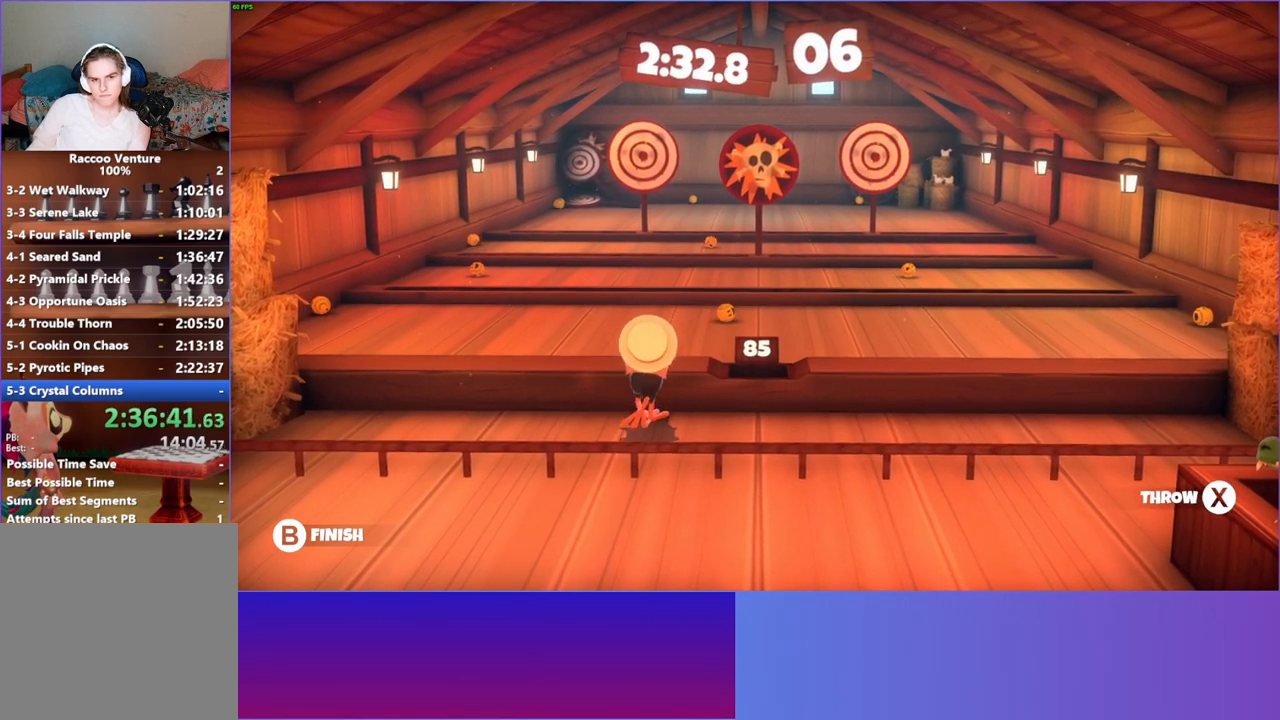
{"buttons": [], "left_stick": "up-right", "right_stick": "center", "events": [[117, "X", "up"], [450, "left_stick", "up-right"]]}
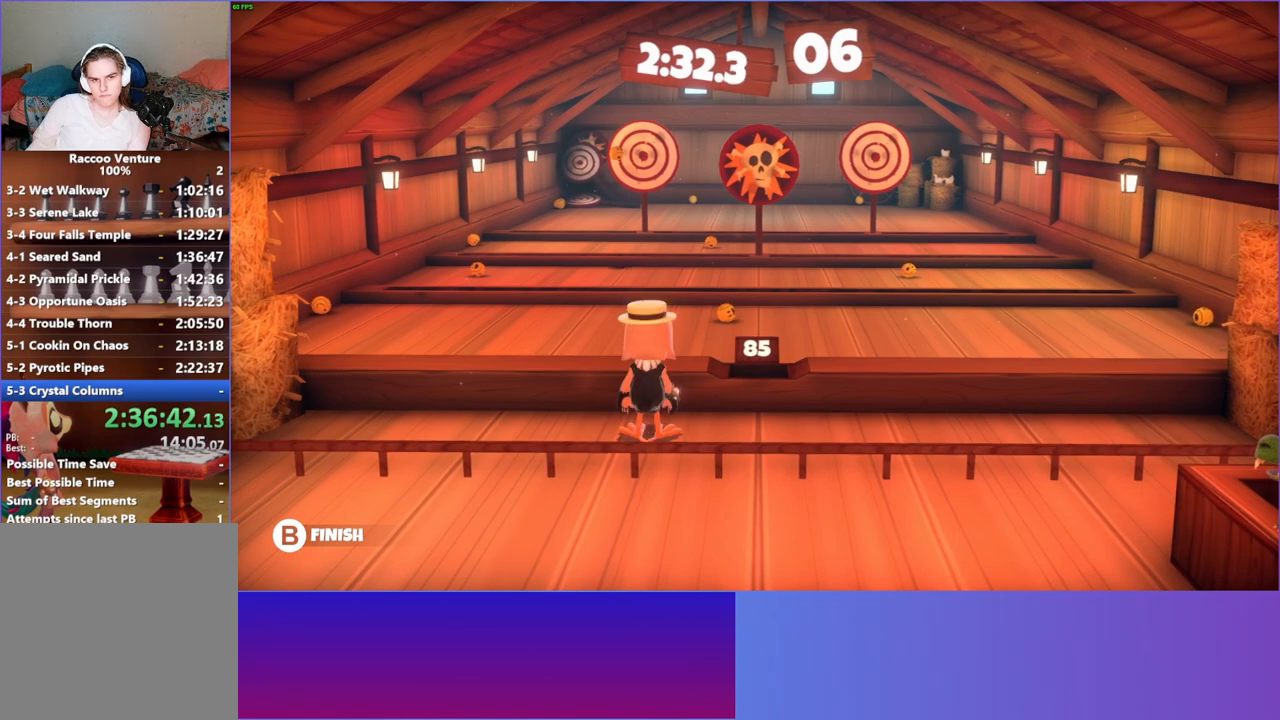
{"buttons": [], "left_stick": "center", "right_stick": "center", "events": [[150, "left_stick", "up"], [317, "left_stick", "center"], [350, "X", "down"], [500, "X", "up"]]}